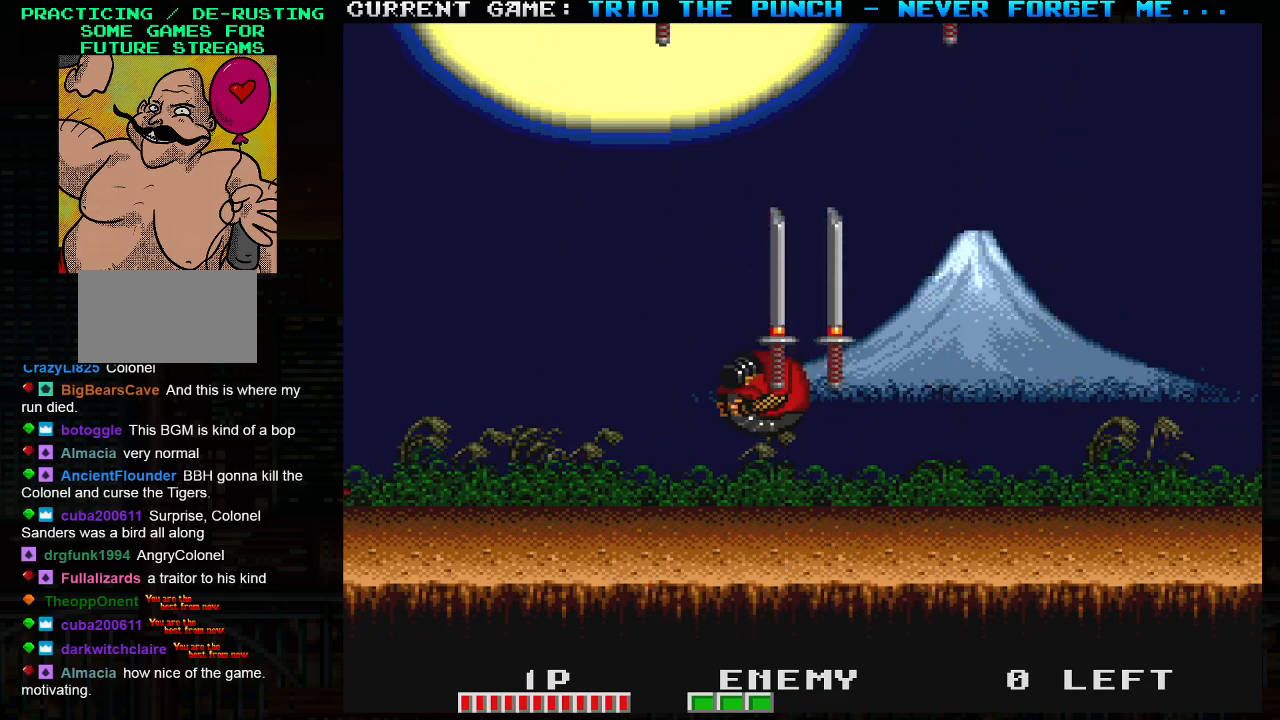
Gameplay with a controller (arcade stick); each line is a JSON object with the inputs held at the frame after it. "events" lists button and stick changes between this image and that frame as [ms after this image, input, new state], when the widget could be followed in between. Not read: L3 R3.
{"buttons": [], "left_stick": "center", "events": [[33, "SQUARE", "down"], [133, "SQUARE", "up"], [367, "TRIANGLE", "down"], [417, "SQUARE", "down"], [433, "TRIANGLE", "up"], [500, "SQUARE", "up"]]}
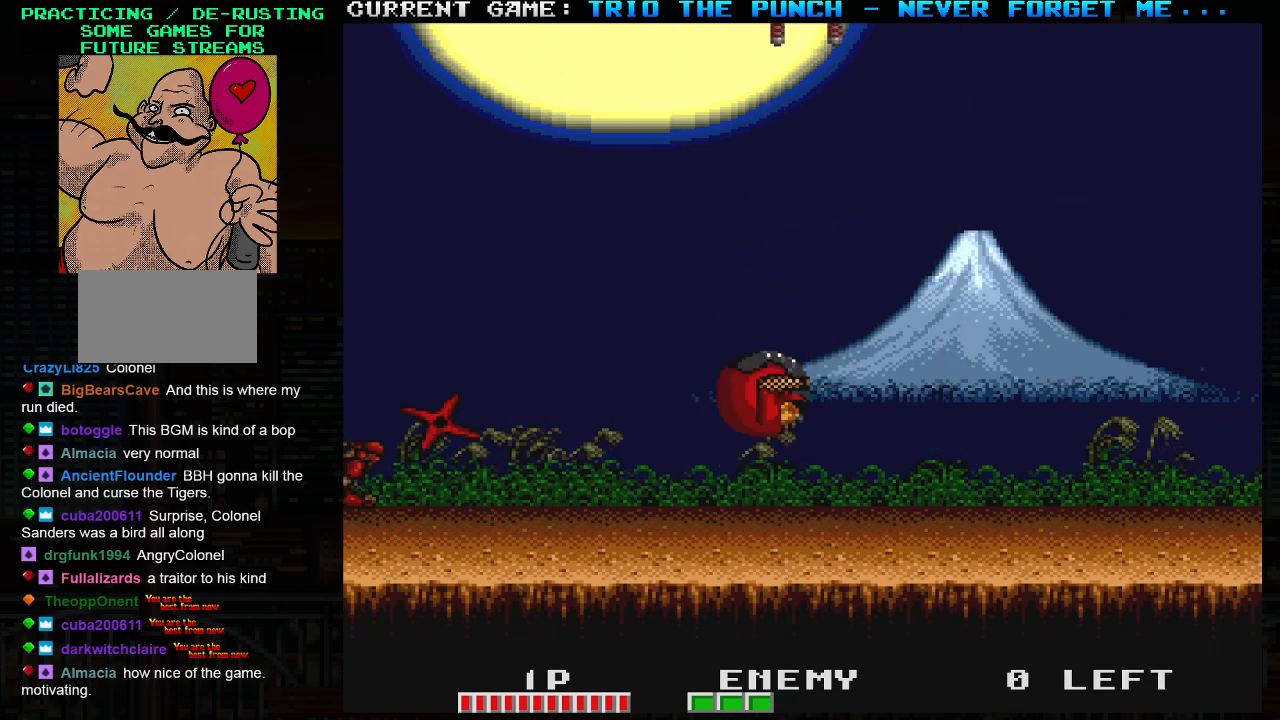
{"buttons": [], "left_stick": "center", "events": []}
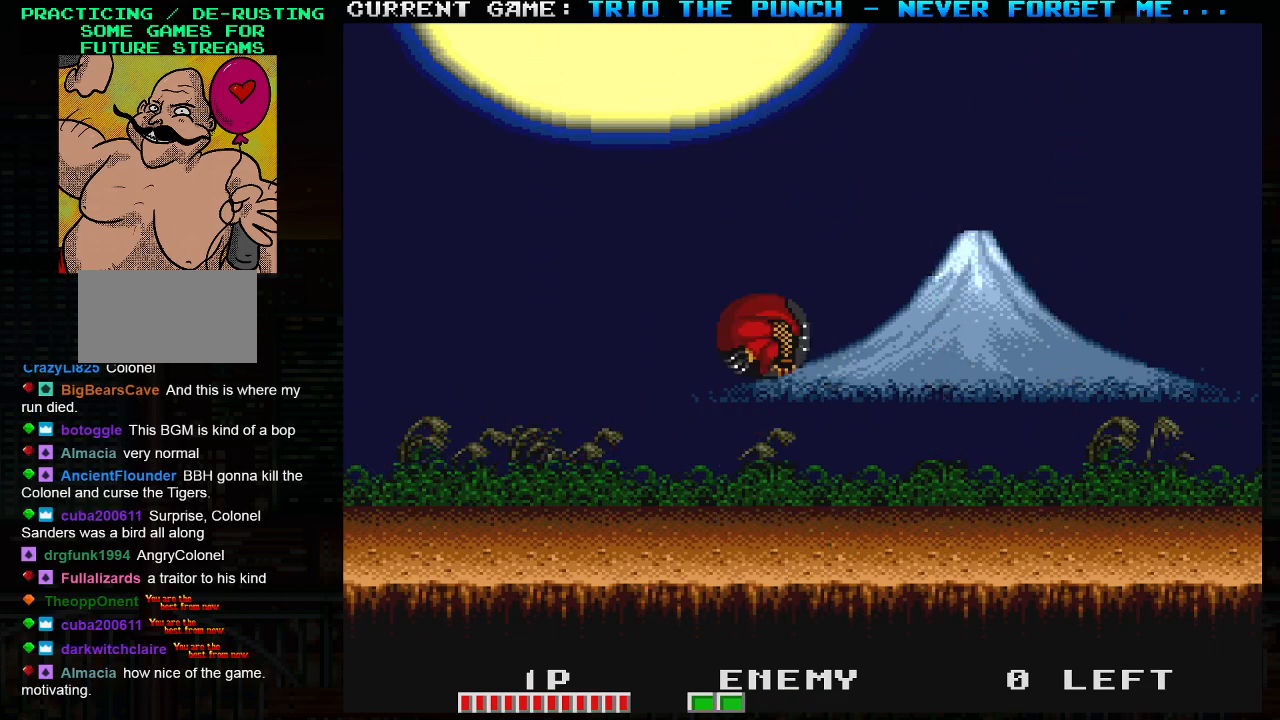
{"buttons": ["SQUARE"], "left_stick": "center", "events": [[150, "SQUARE", "down"], [267, "SQUARE", "up"], [400, "TRIANGLE", "down"], [467, "SQUARE", "down"], [483, "TRIANGLE", "up"]]}
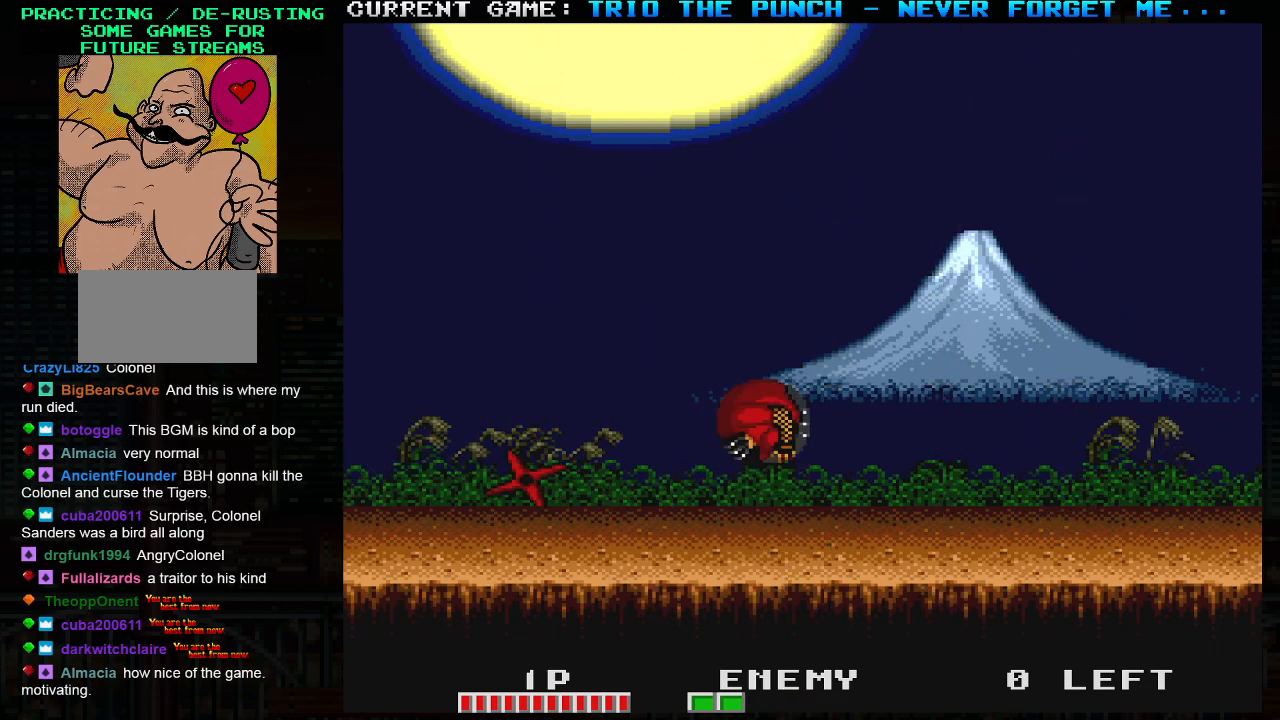
{"buttons": [], "left_stick": "center", "events": [[17, "SQUARE", "up"]]}
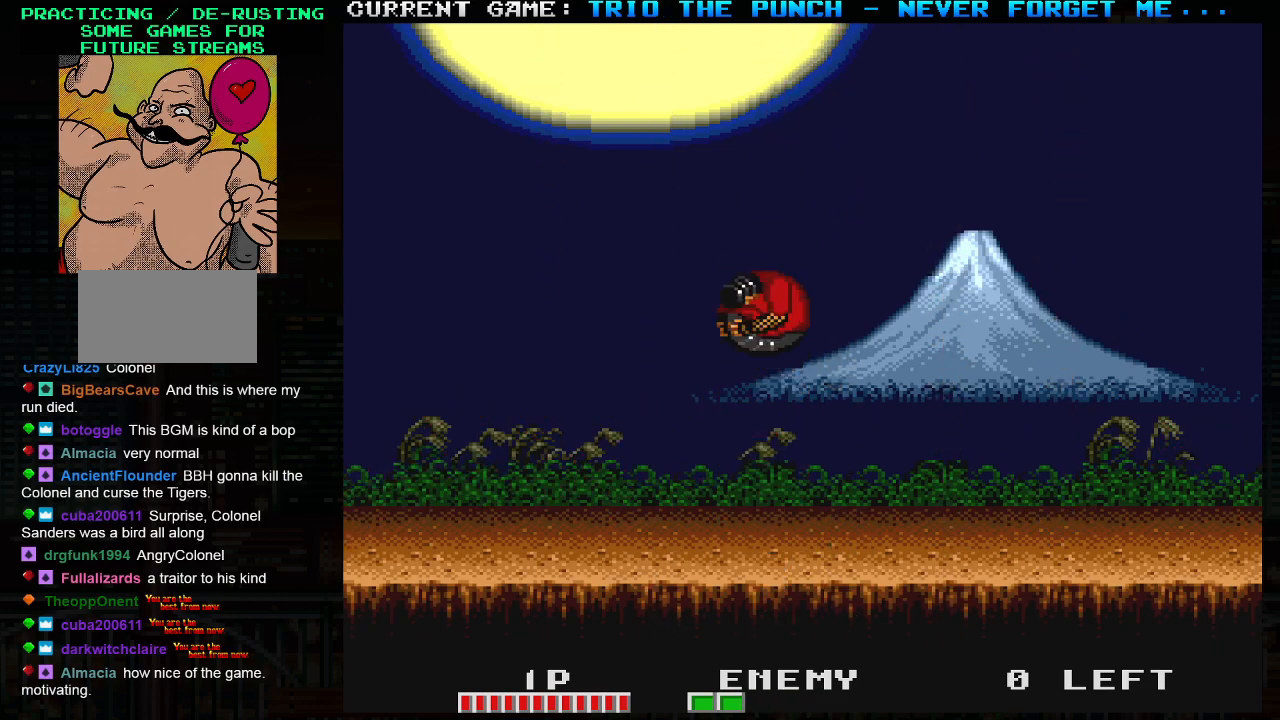
{"buttons": ["SQUARE", "TRIANGLE"], "left_stick": "center", "events": [[250, "SQUARE", "down"], [317, "SQUARE", "up"], [433, "TRIANGLE", "down"], [500, "SQUARE", "down"]]}
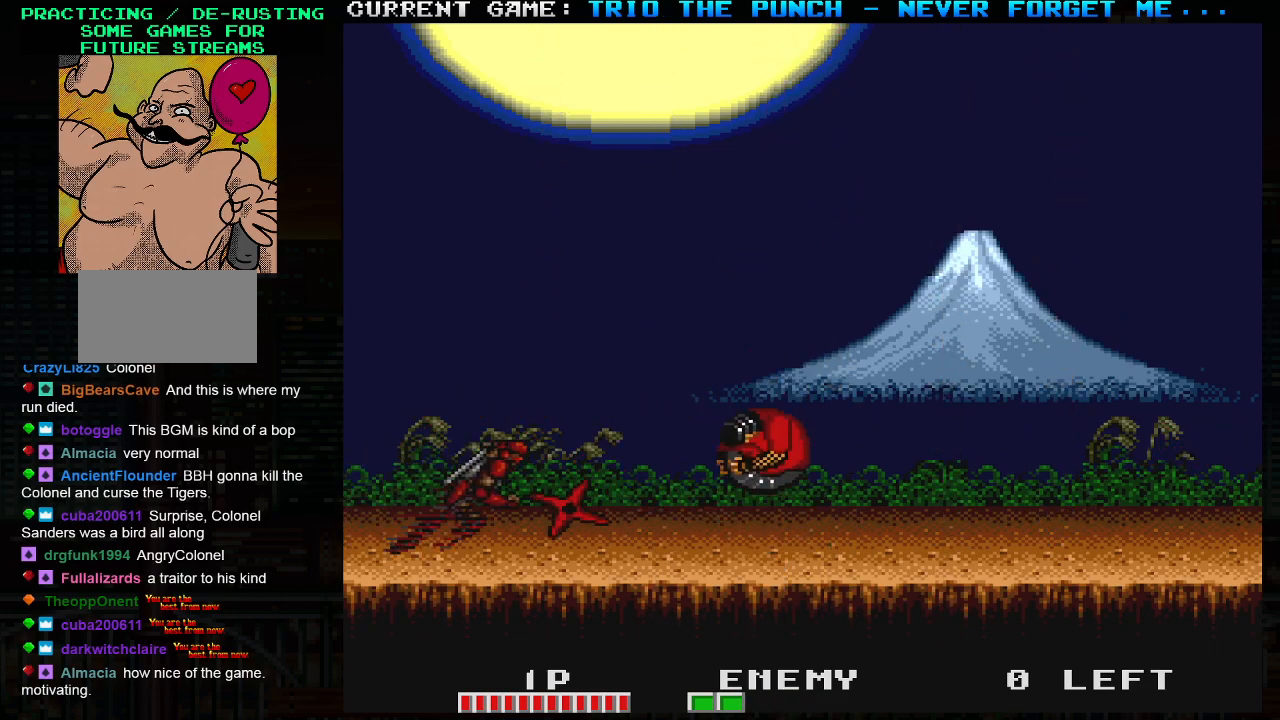
{"buttons": [], "left_stick": "center", "events": [[33, "TRIANGLE", "up"], [67, "SQUARE", "up"]]}
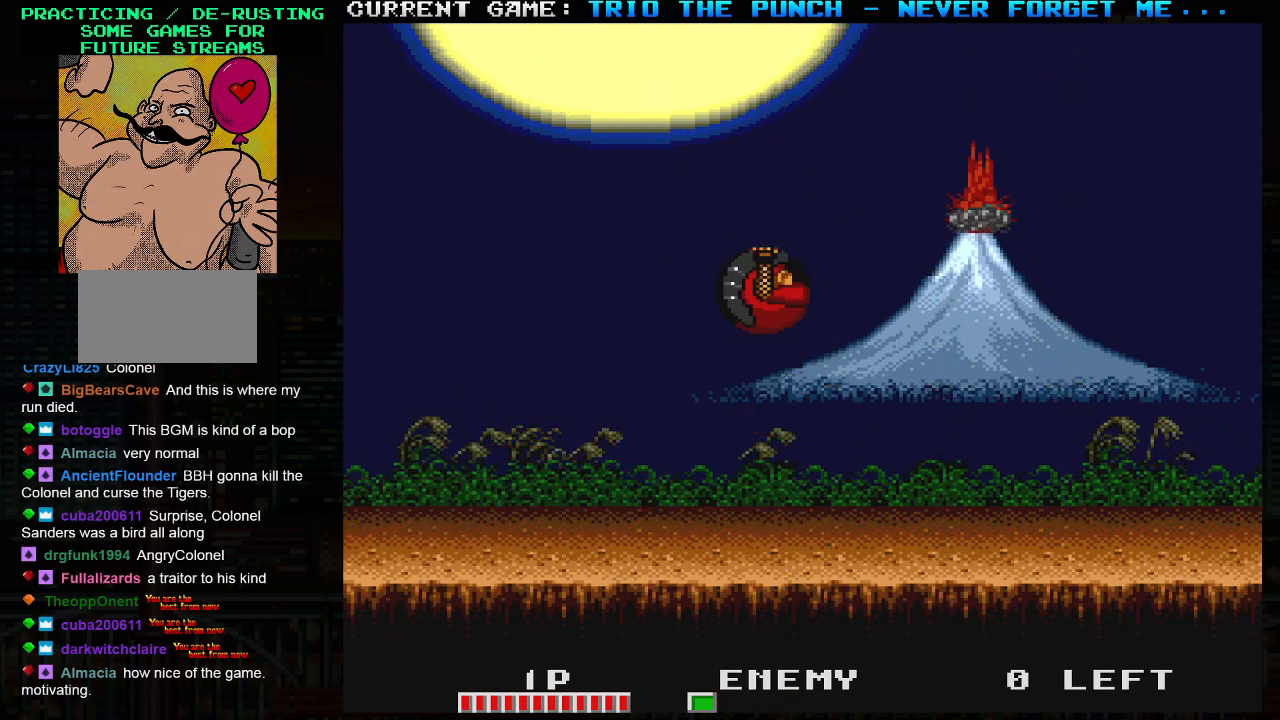
{"buttons": [], "left_stick": "center", "events": [[283, "SQUARE", "down"], [350, "SQUARE", "up"]]}
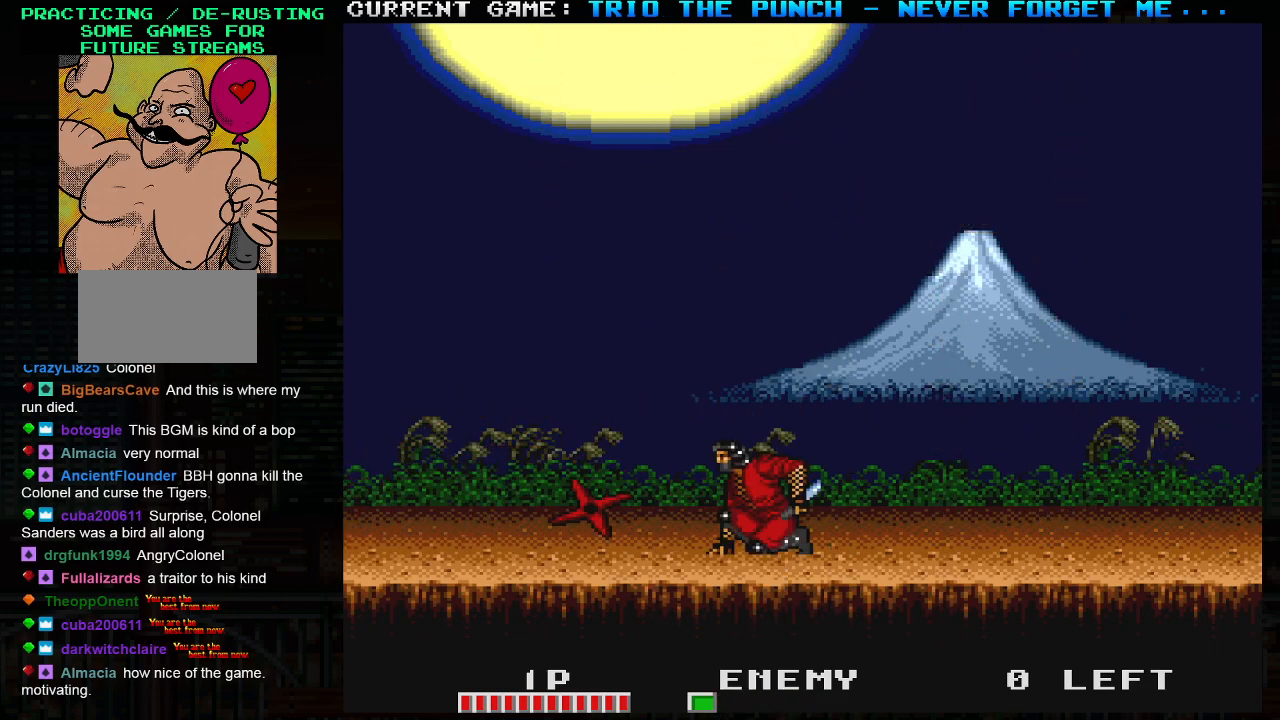
{"buttons": [], "left_stick": "center", "events": []}
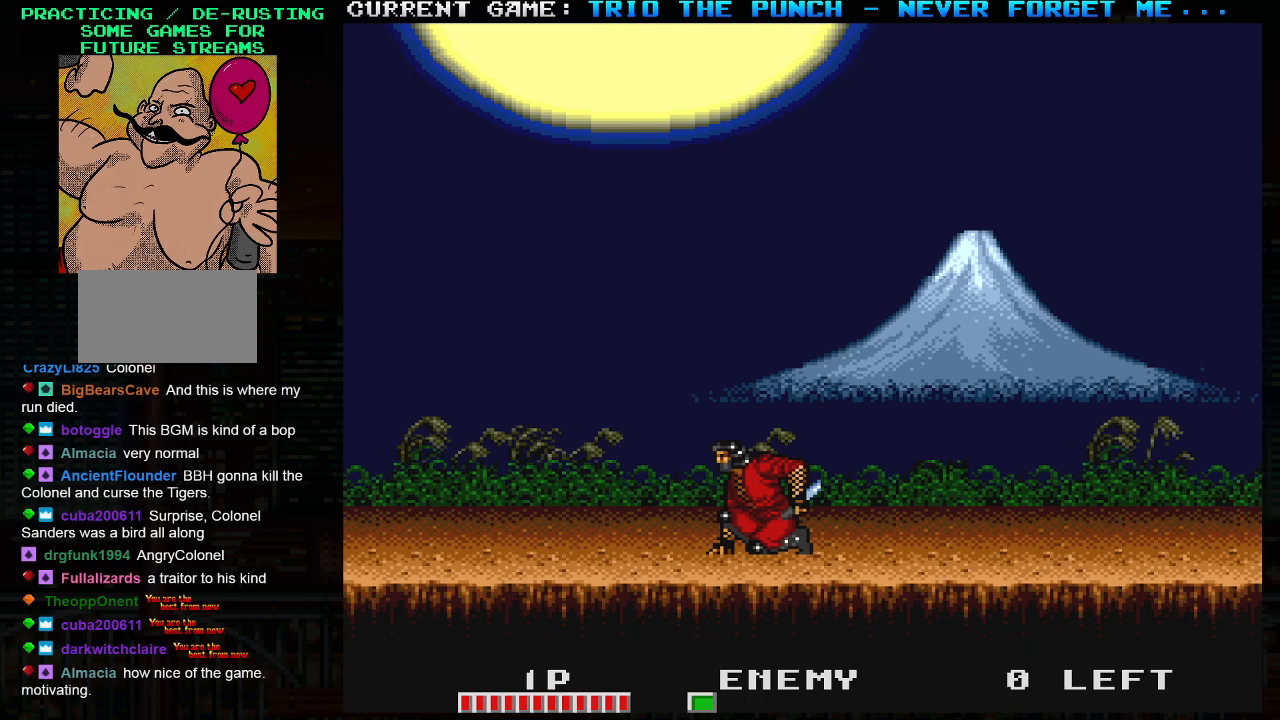
{"buttons": [], "left_stick": "center", "events": [[183, "TRIANGLE", "down"], [233, "SQUARE", "down"], [267, "TRIANGLE", "up"], [300, "SQUARE", "up"]]}
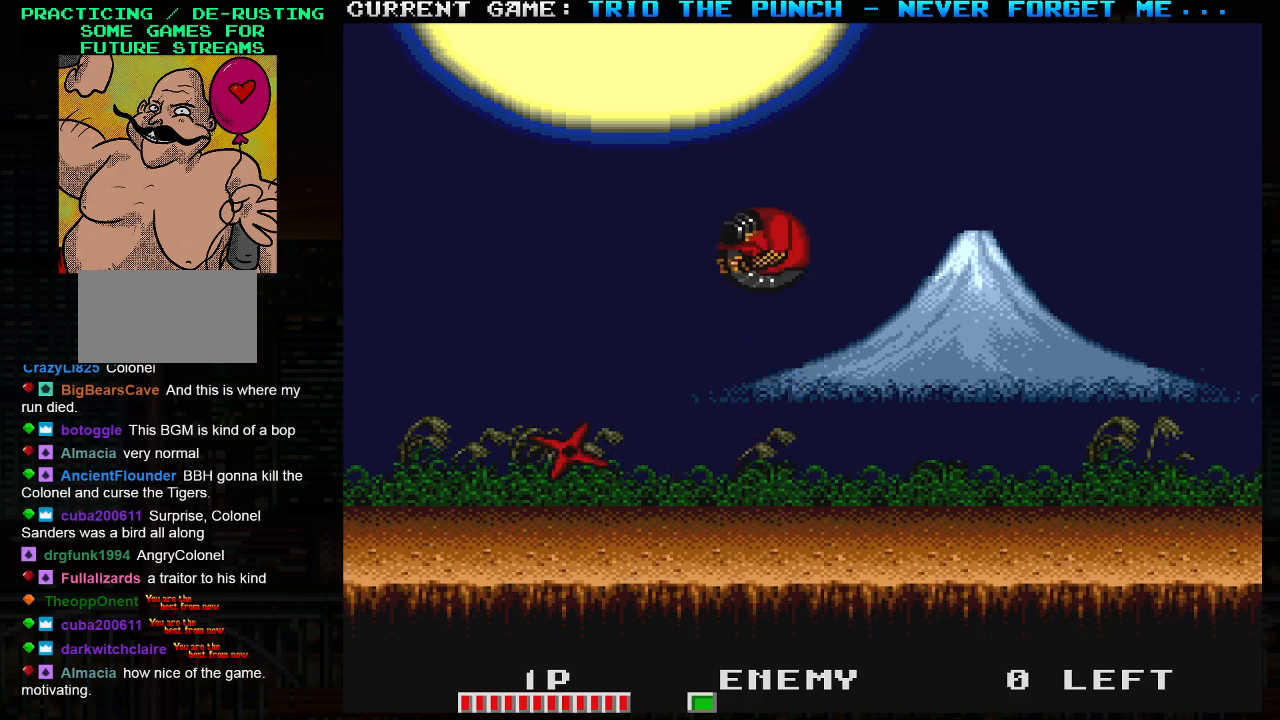
{"buttons": ["SQUARE"], "left_stick": "center", "events": [[483, "SQUARE", "down"]]}
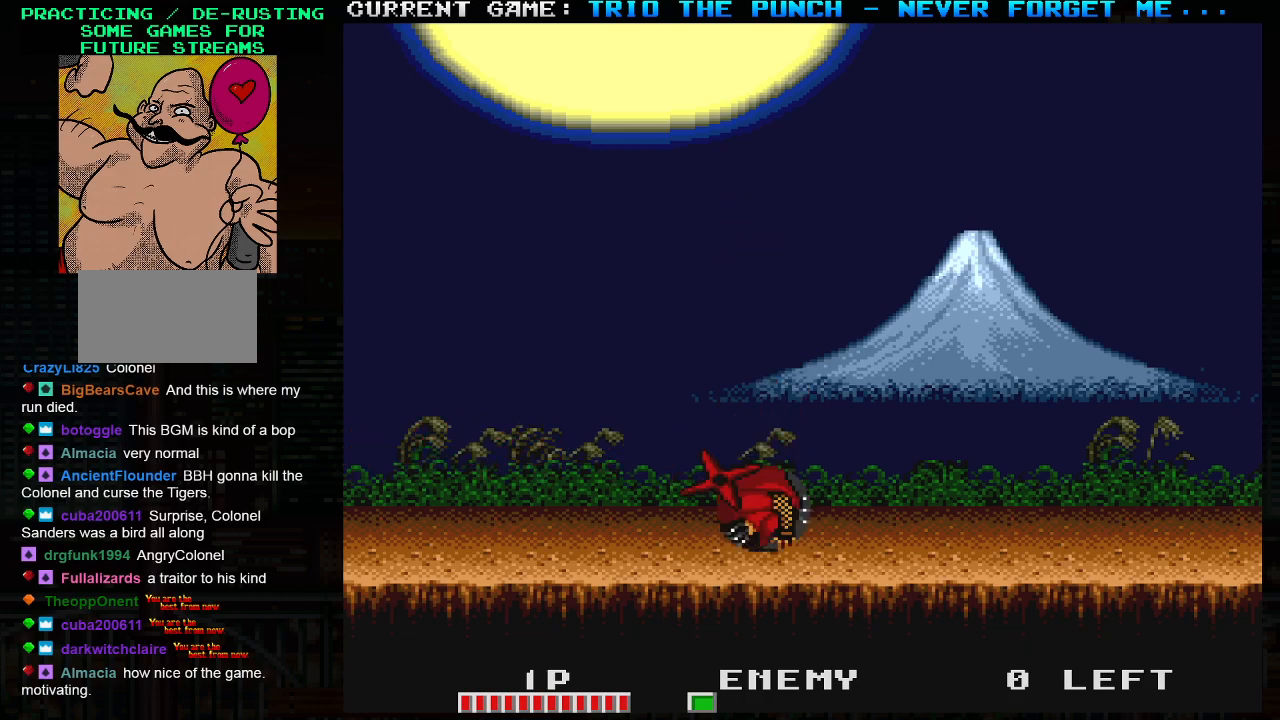
{"buttons": [], "left_stick": "center", "events": [[50, "SQUARE", "up"]]}
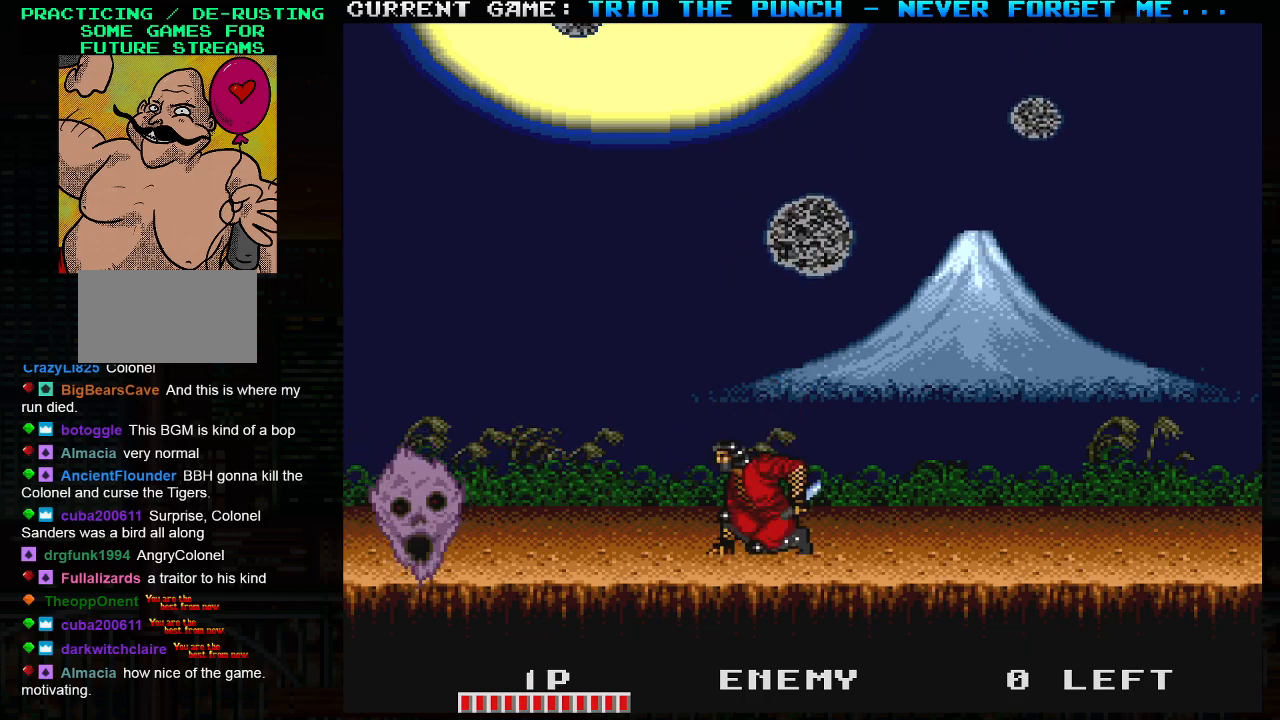
{"buttons": [], "left_stick": "center", "events": [[50, "left_stick", "left"], [367, "left_stick", "center"]]}
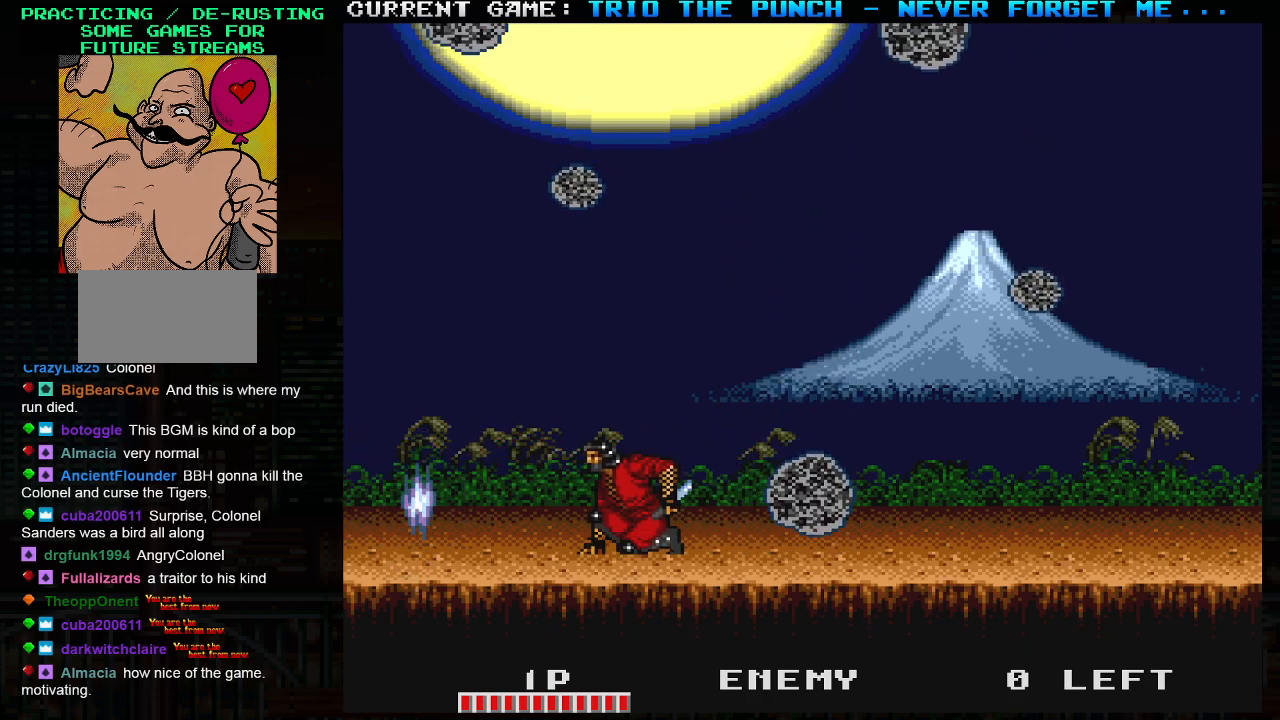
{"buttons": [], "left_stick": "right", "events": [[133, "left_stick", "right"]]}
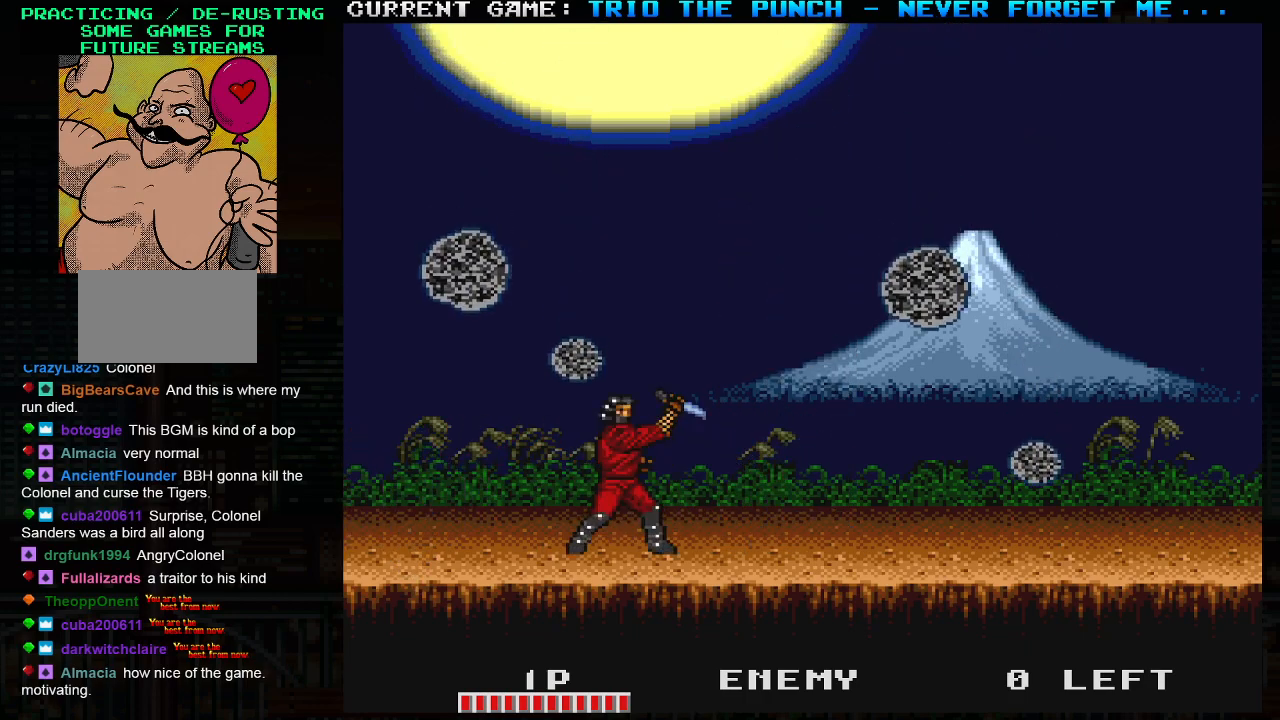
{"buttons": [], "left_stick": "center", "events": [[33, "left_stick", "center"]]}
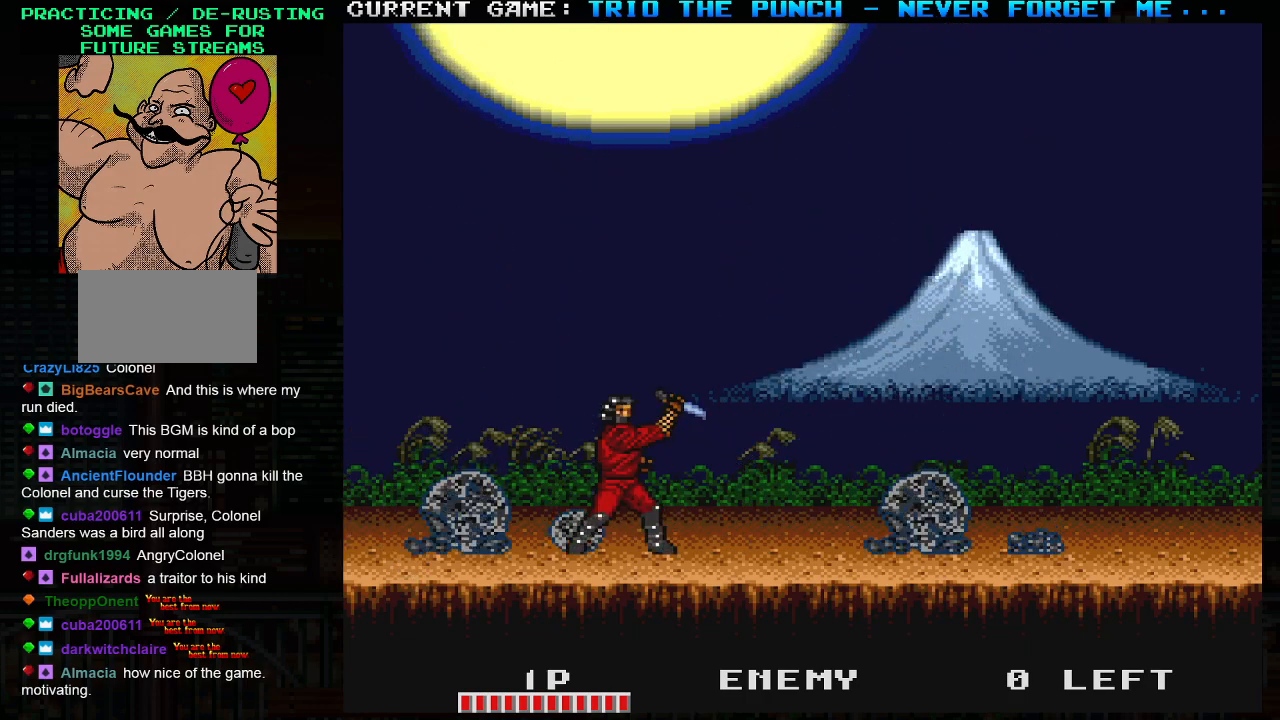
{"buttons": [], "left_stick": "center", "events": []}
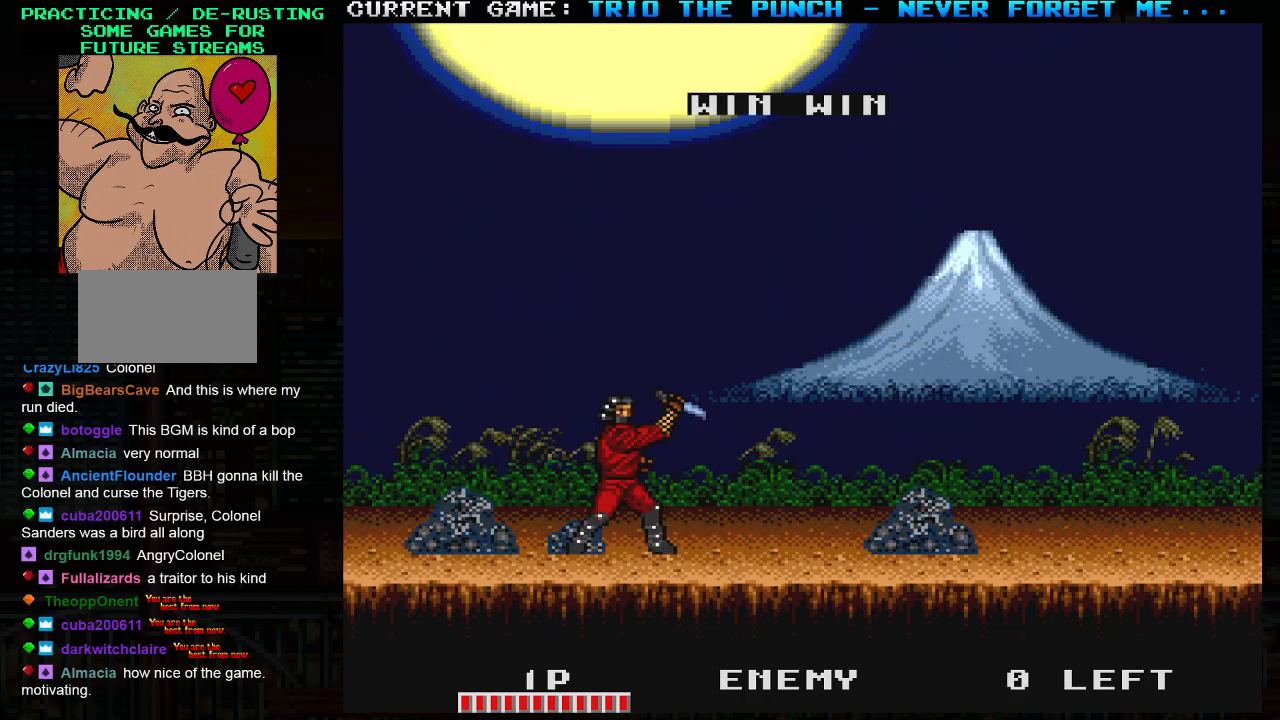
{"buttons": [], "left_stick": "center", "events": []}
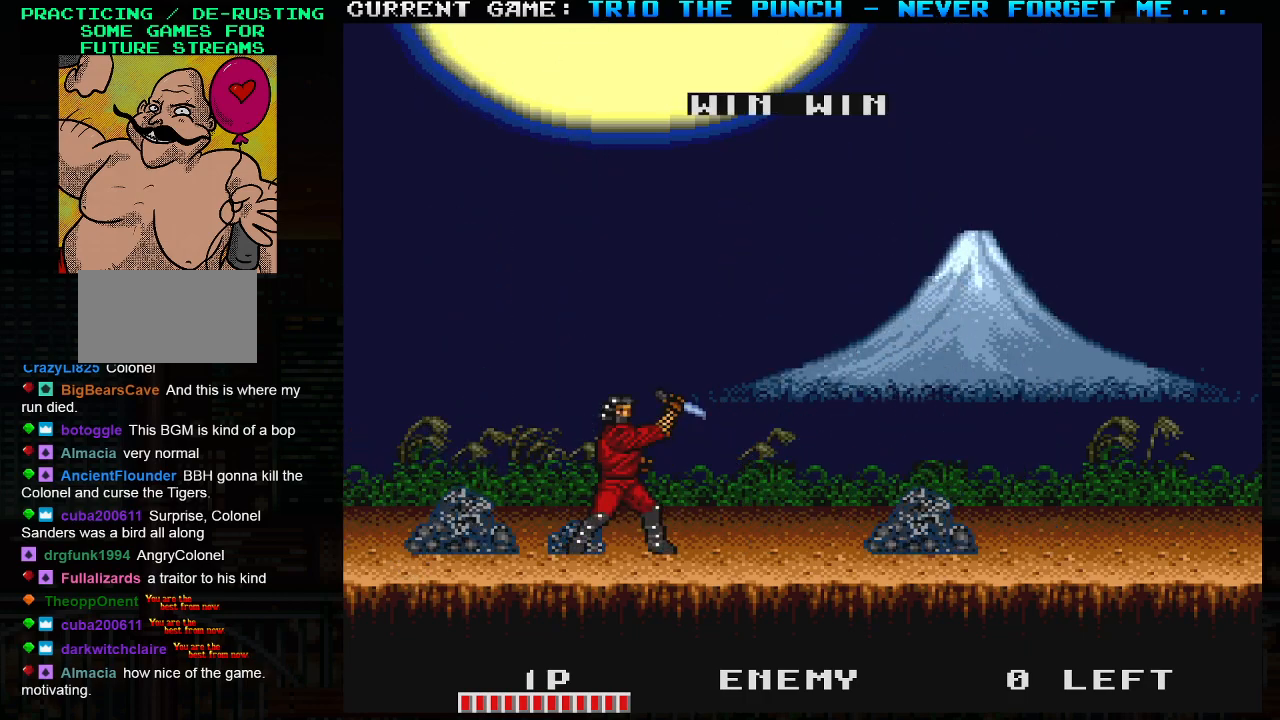
{"buttons": [], "left_stick": "center", "events": []}
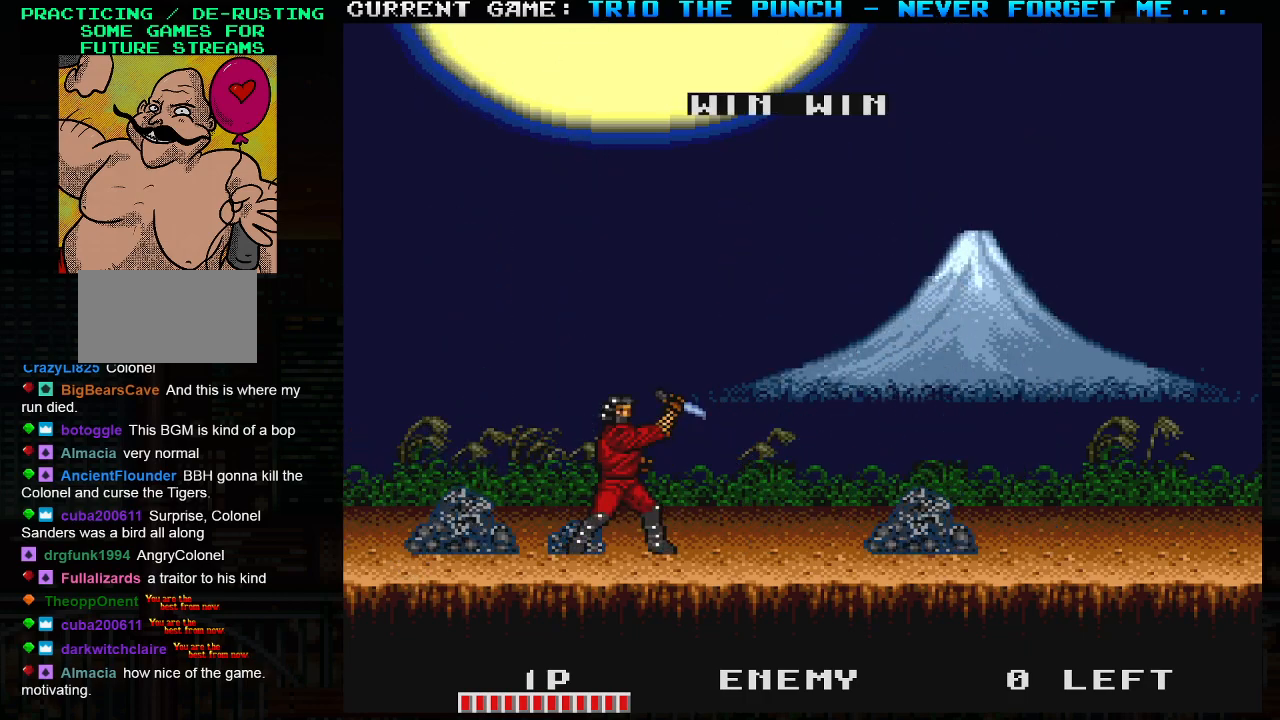
{"buttons": [], "left_stick": "center", "events": []}
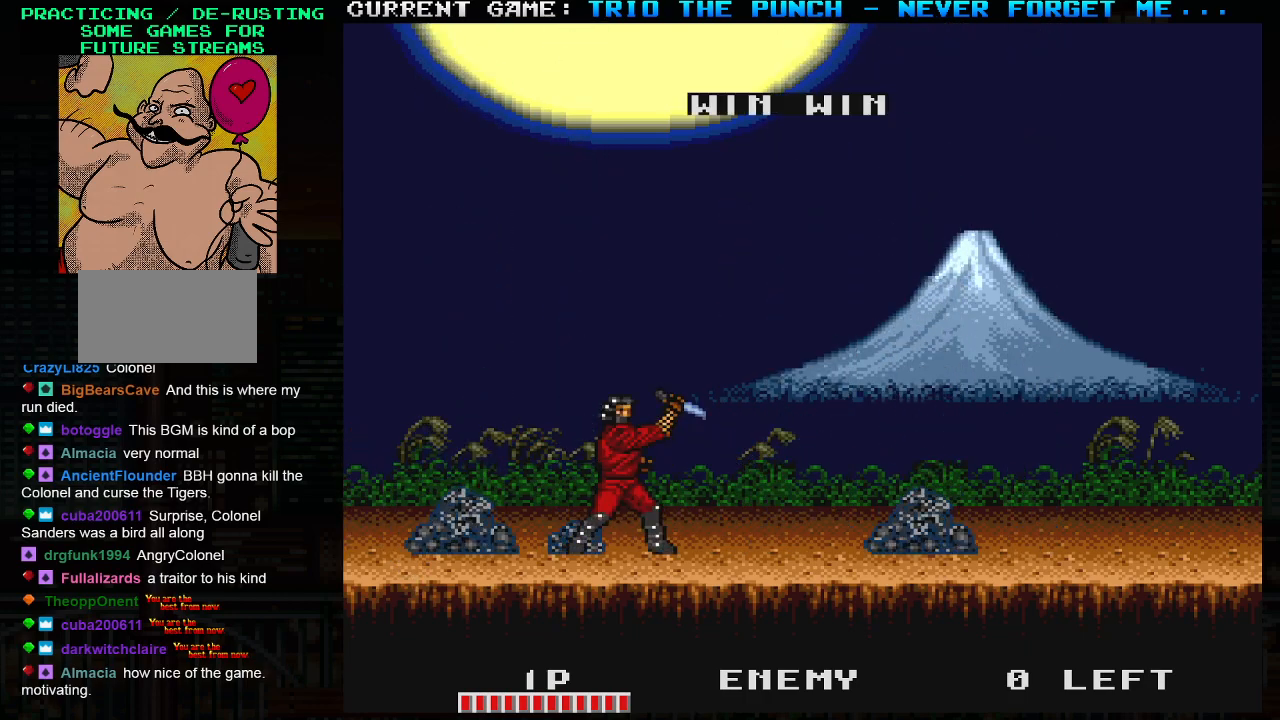
{"buttons": ["SQUARE"], "left_stick": "center", "events": [[167, "SQUARE", "down"], [217, "SQUARE", "up"], [250, "SQUARE", "down"], [317, "SQUARE", "up"], [383, "SQUARE", "down"], [417, "SQUARE", "up"], [467, "SQUARE", "down"]]}
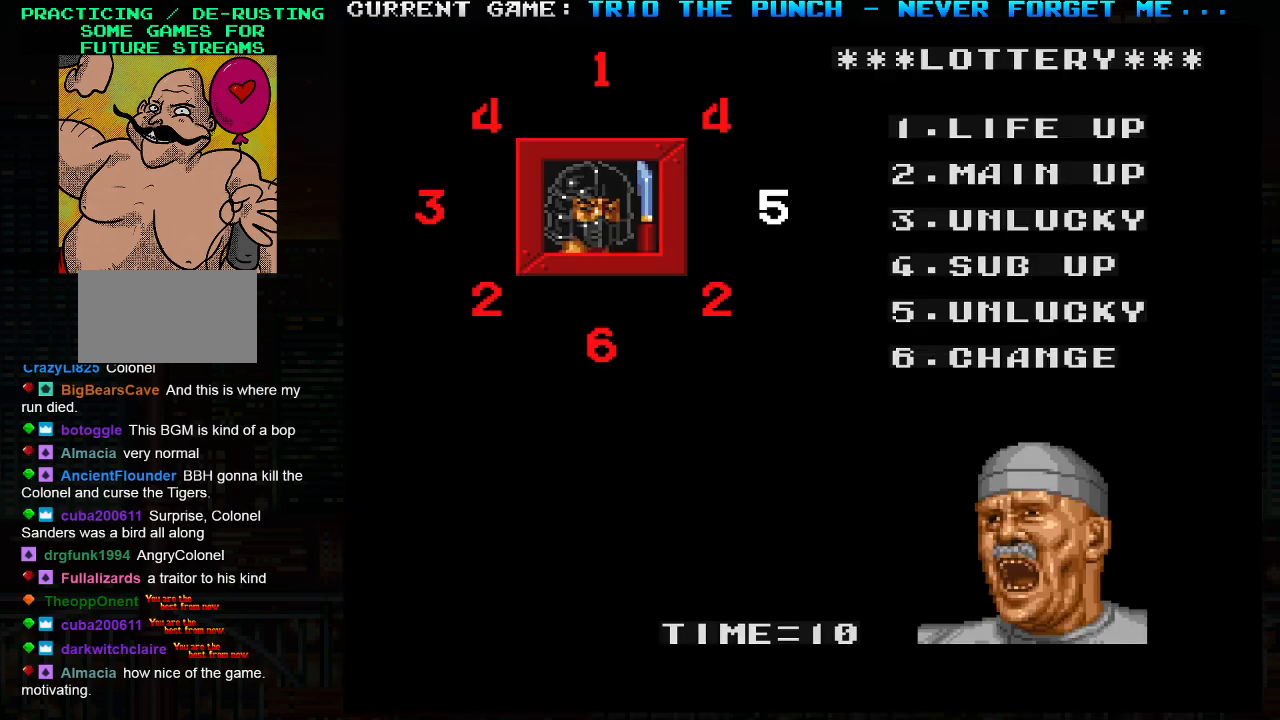
{"buttons": [], "left_stick": "center", "events": [[17, "SQUARE", "up"], [50, "SQUARE", "down"], [100, "SQUARE", "up"]]}
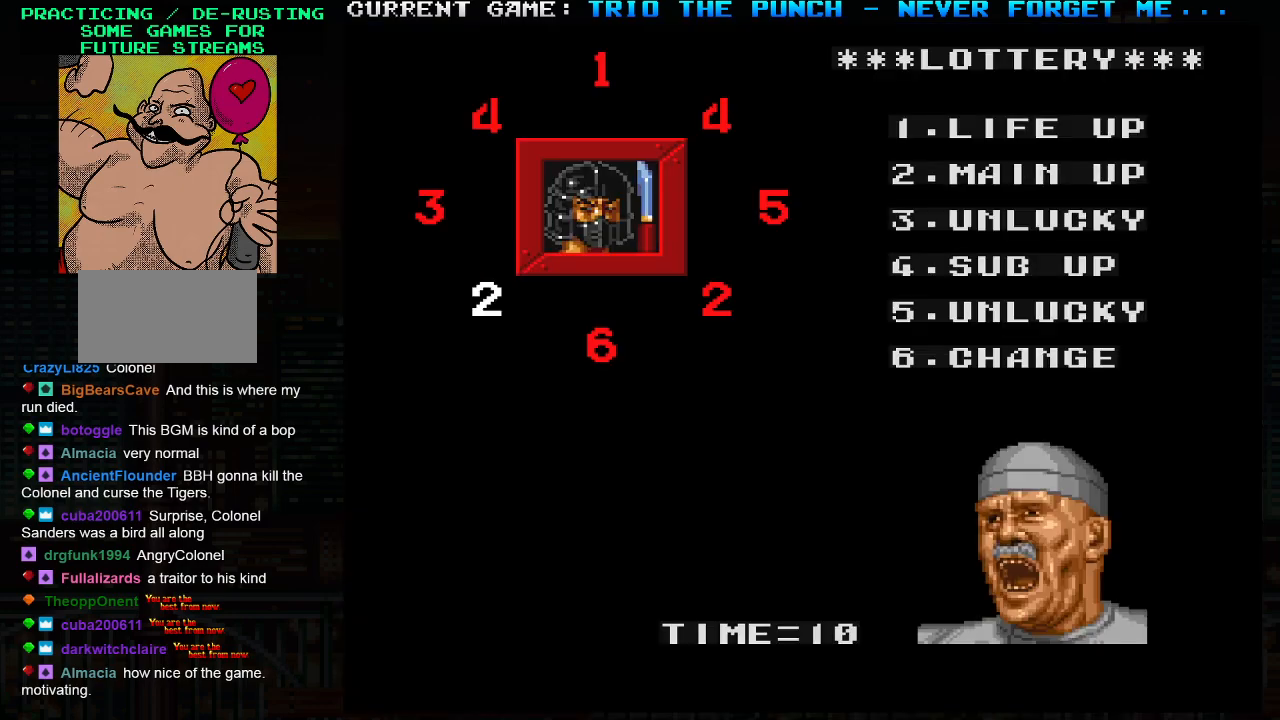
{"buttons": [], "left_stick": "center", "events": []}
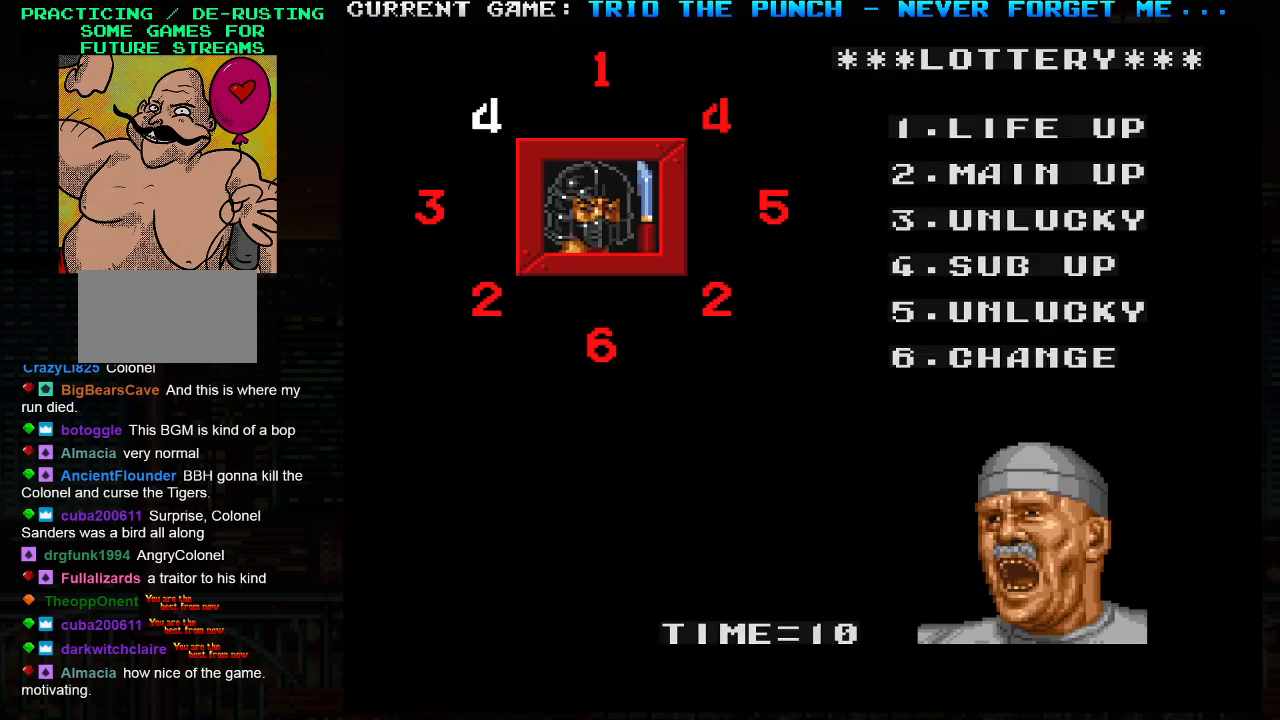
{"buttons": [], "left_stick": "center", "events": []}
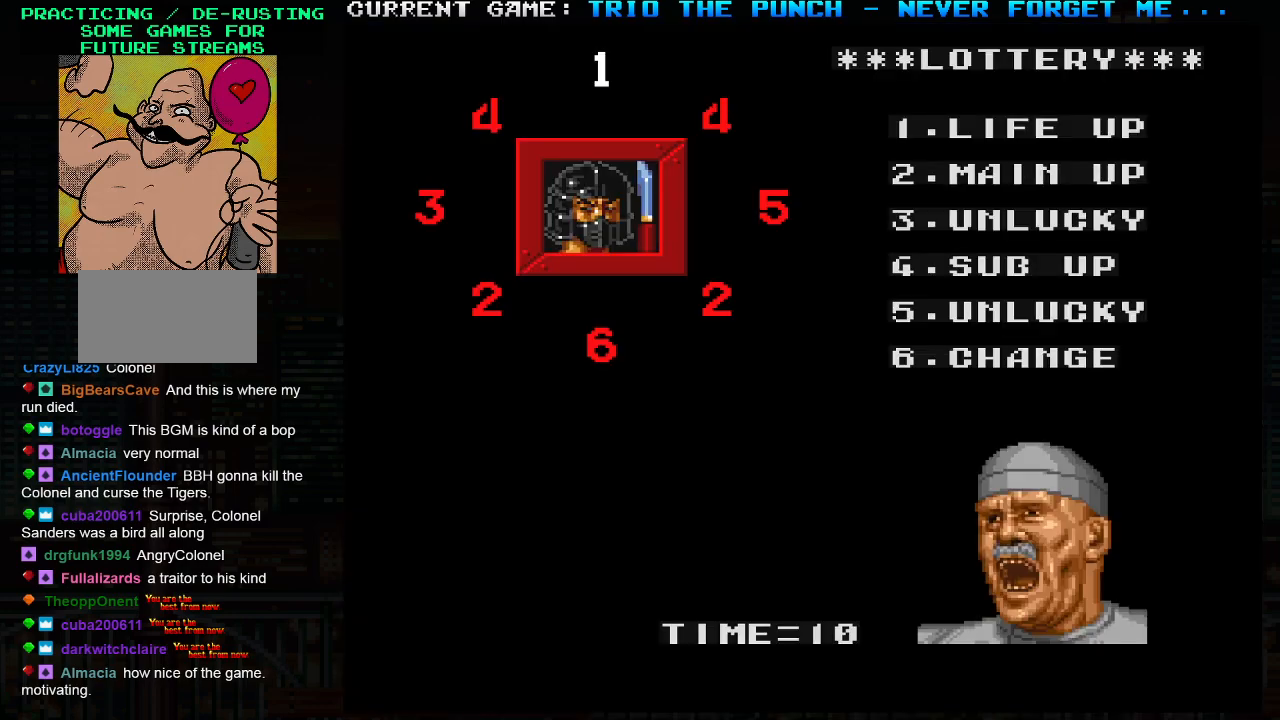
{"buttons": [], "left_stick": "center", "events": [[67, "TRIANGLE", "down"], [100, "TRIANGLE", "up"], [217, "SQUARE", "down"], [267, "SQUARE", "up"], [317, "TRIANGLE", "down"], [400, "TRIANGLE", "up"], [417, "SQUARE", "down"], [483, "SQUARE", "up"]]}
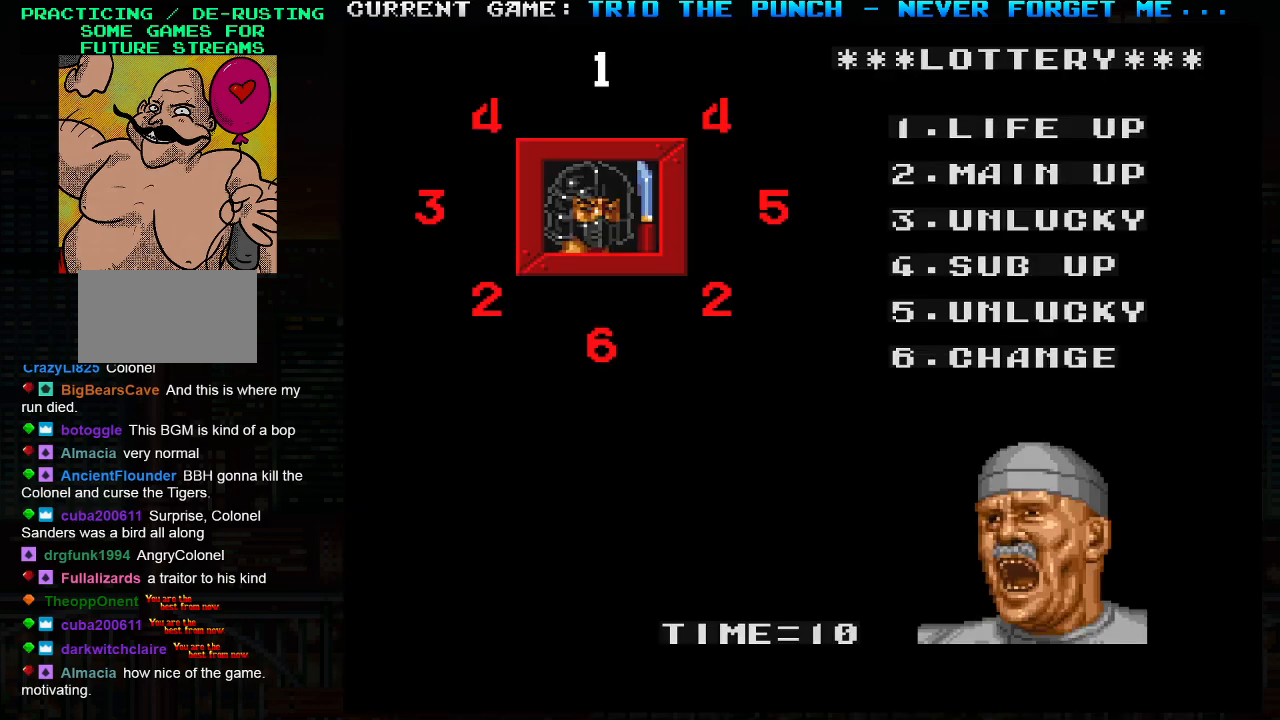
{"buttons": [], "left_stick": "center", "events": [[17, "TRIANGLE", "down"], [100, "SQUARE", "down"], [100, "TRIANGLE", "up"], [217, "SQUARE", "up"]]}
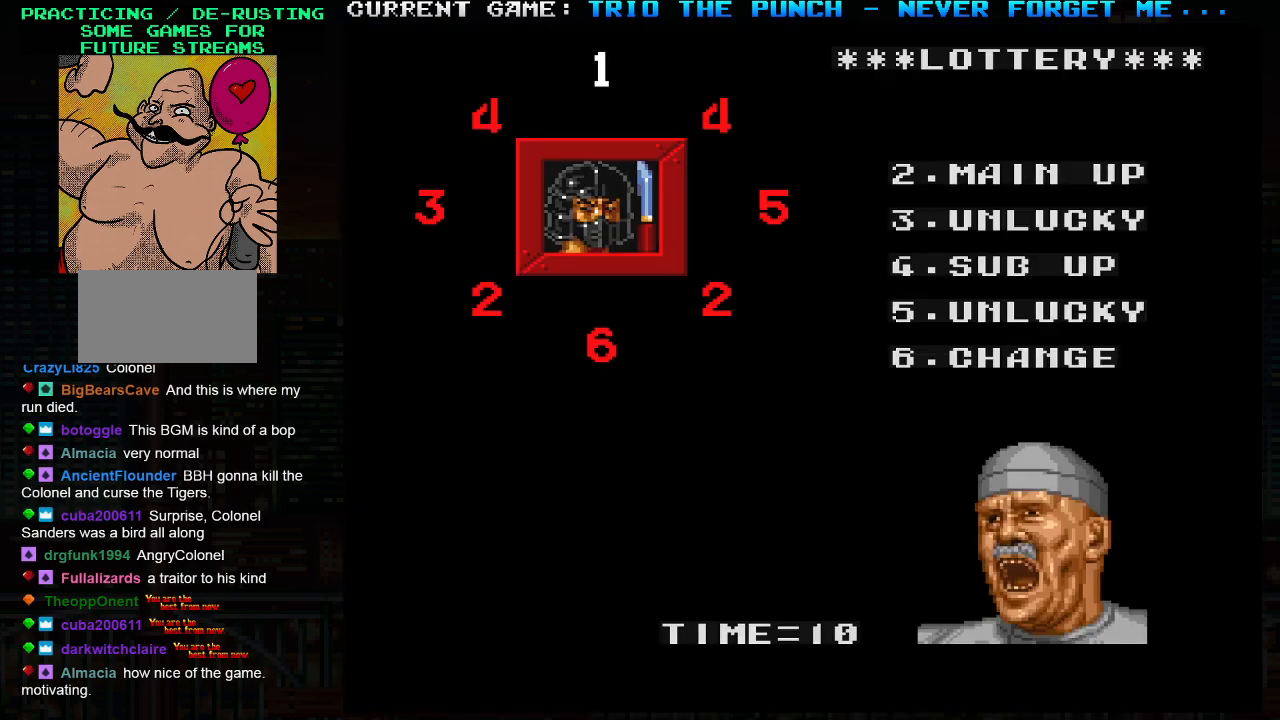
{"buttons": ["SQUARE"], "left_stick": "center", "events": [[250, "TRIANGLE", "down"], [300, "TRIANGLE", "up"], [433, "SQUARE", "down"]]}
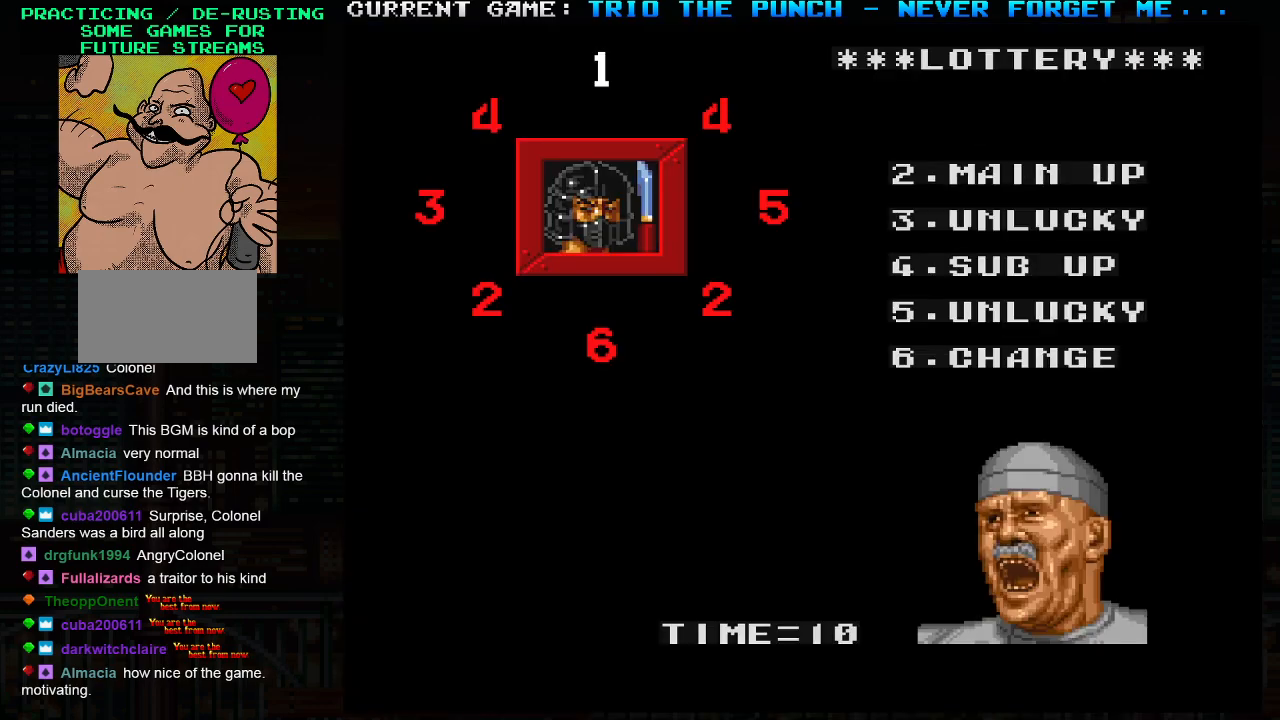
{"buttons": [], "left_stick": "center", "events": [[50, "SQUARE", "up"]]}
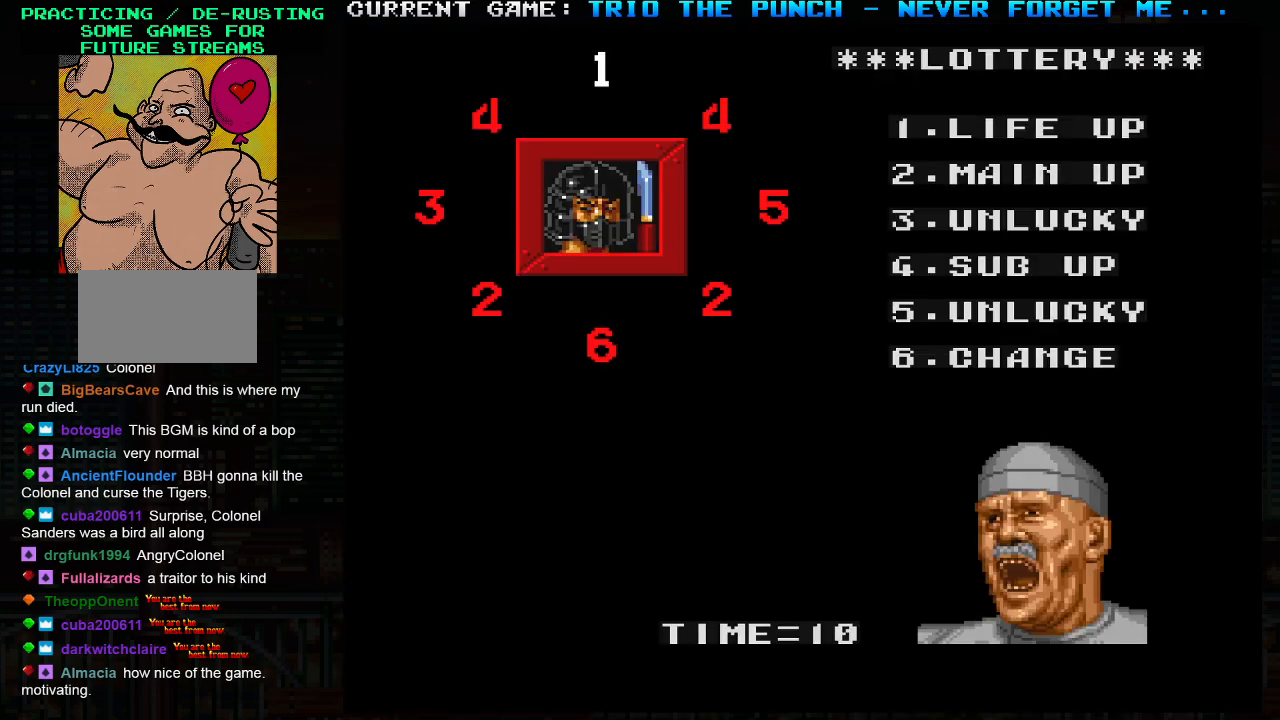
{"buttons": ["TRIANGLE"], "left_stick": "center", "events": [[250, "TRIANGLE", "down"]]}
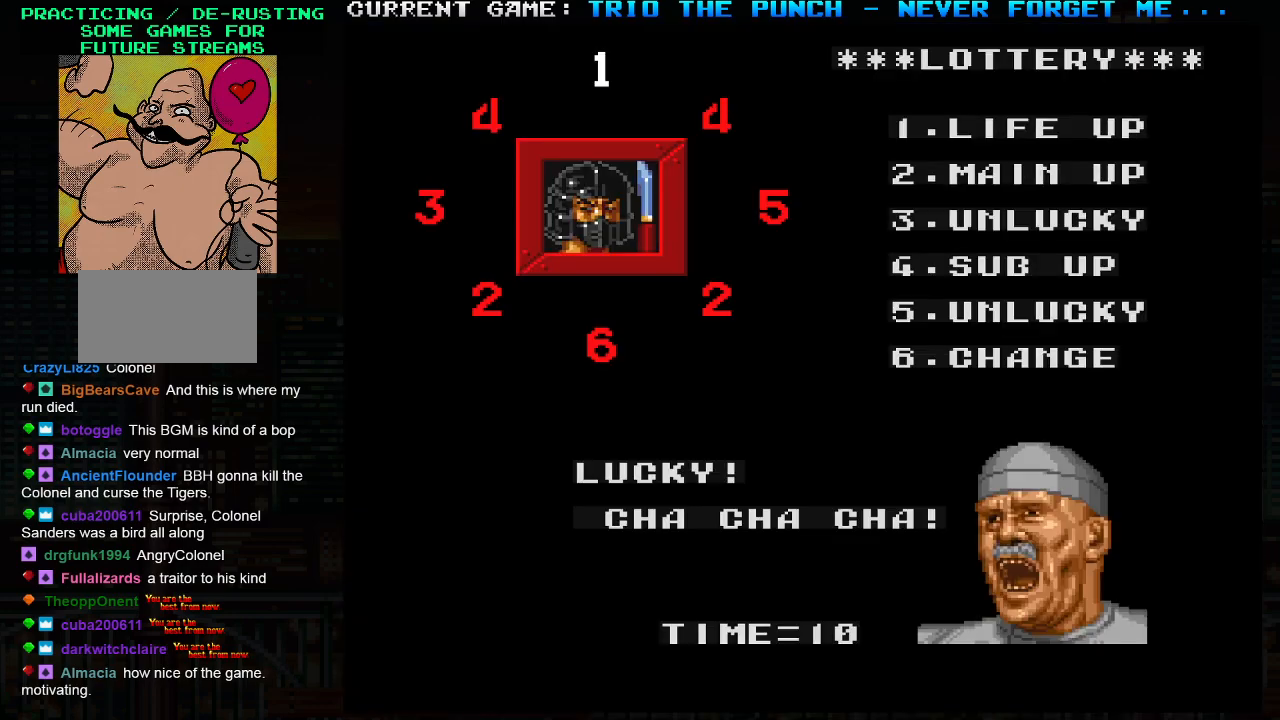
{"buttons": [], "left_stick": "center", "events": [[100, "TRIANGLE", "up"]]}
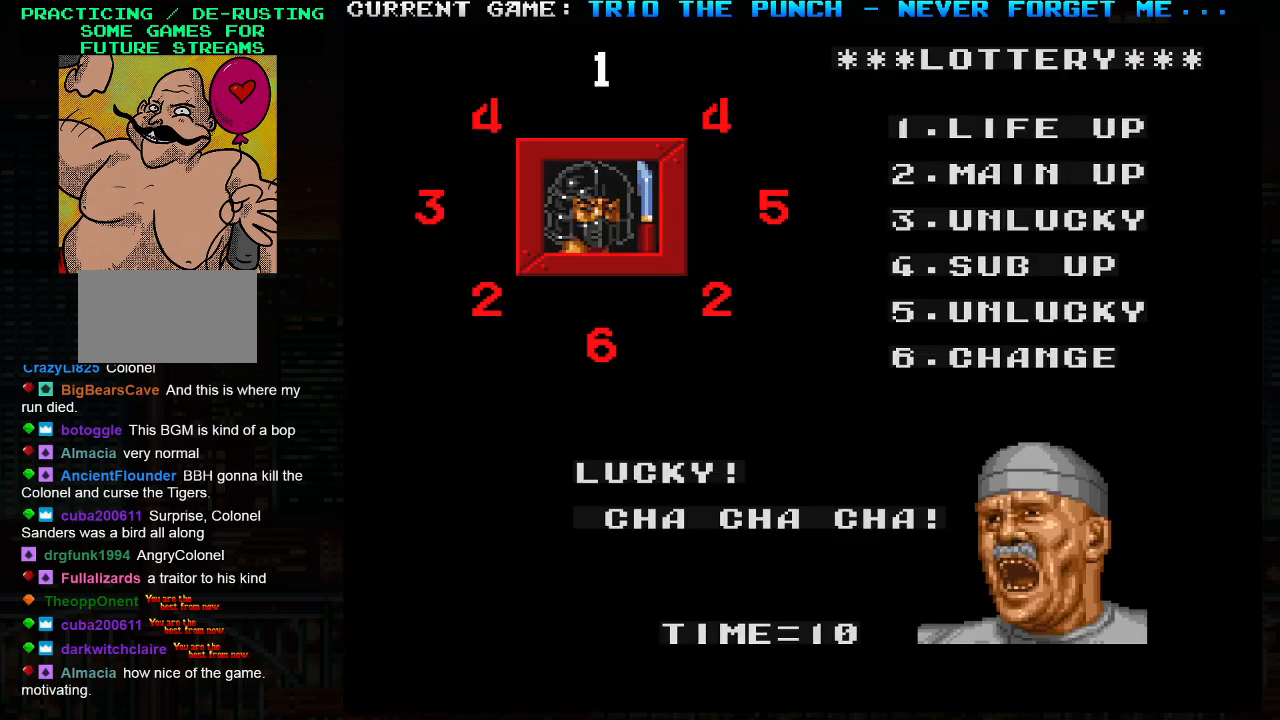
{"buttons": [], "left_stick": "center", "events": []}
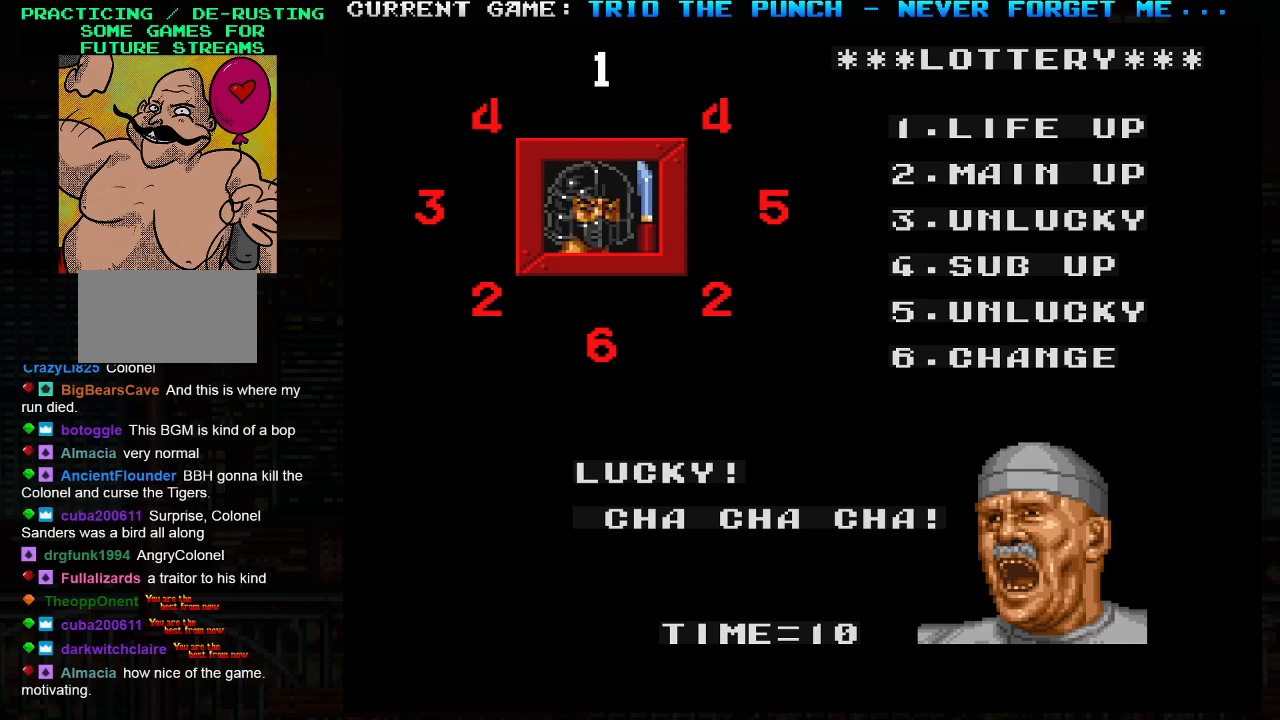
{"buttons": [], "left_stick": "center", "events": []}